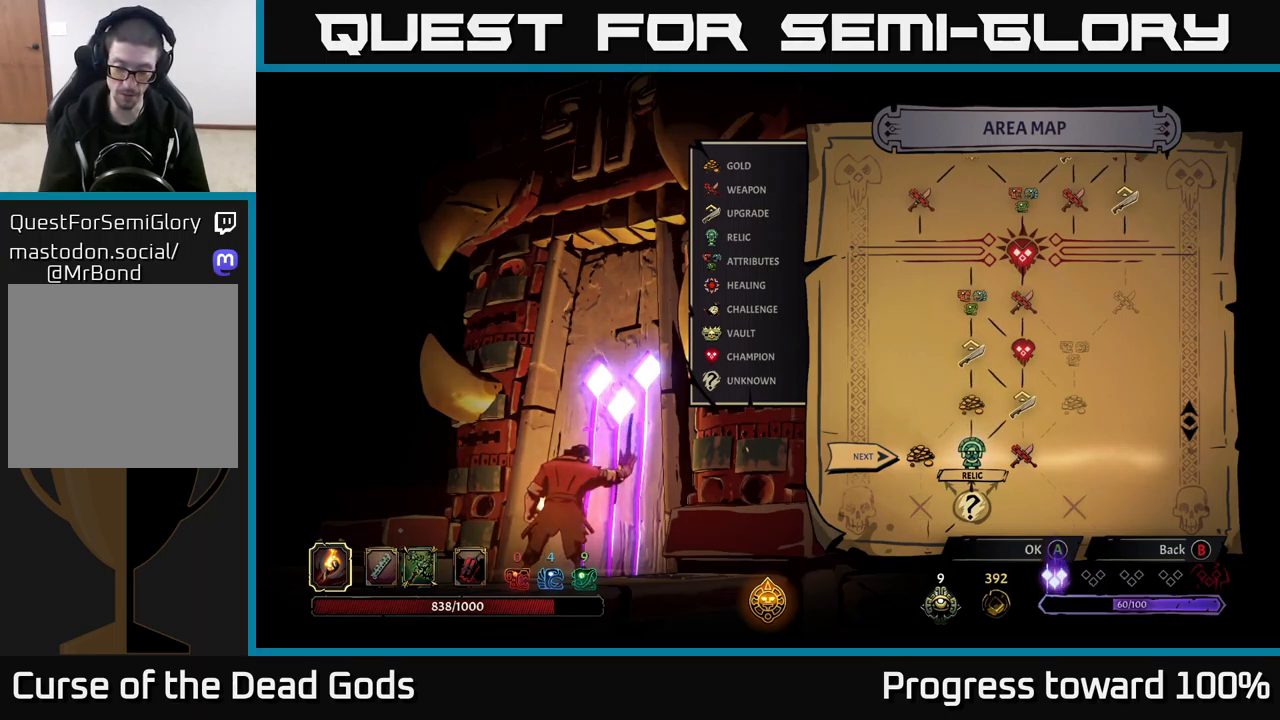
Gameplay with a controller (Xbox layout); each line is a JSON object with the inputs held at the frame after it. "events" lists button and stick changes between this image and that frame as [ms after this image, input, new state], when the widget could be followed in between.
{"buttons": [], "left_stick": "center", "right_stick": "up-right", "events": [[333, "right_stick", "up-right"]]}
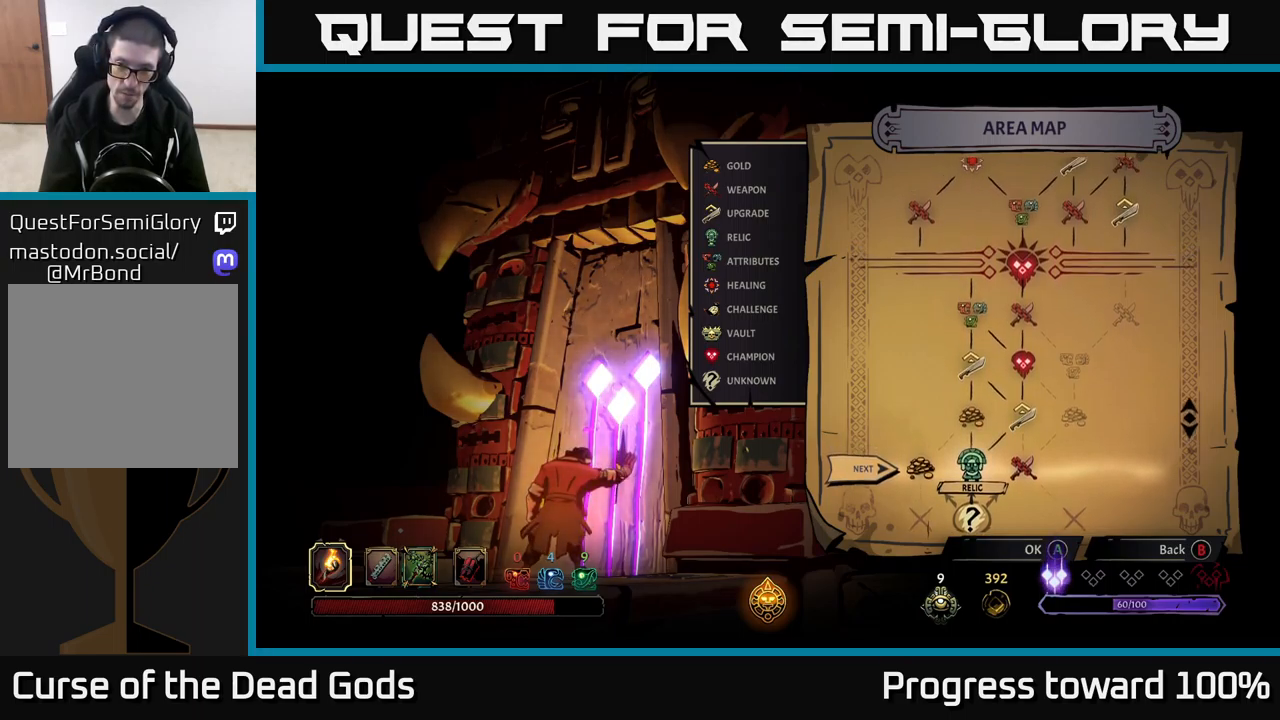
{"buttons": [], "left_stick": "center", "right_stick": "down", "events": [[33, "right_stick", "center"], [167, "right_stick", "down"]]}
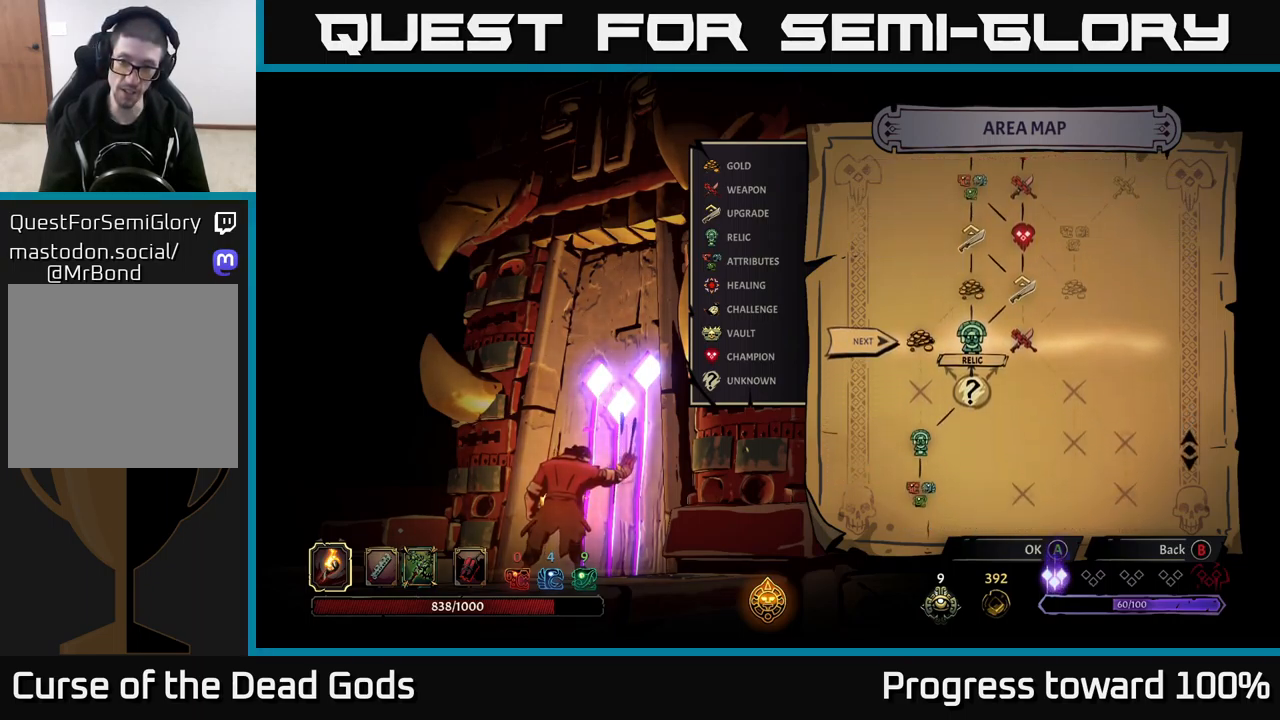
{"buttons": [], "left_stick": "center", "right_stick": "up", "events": [[483, "right_stick", "up"]]}
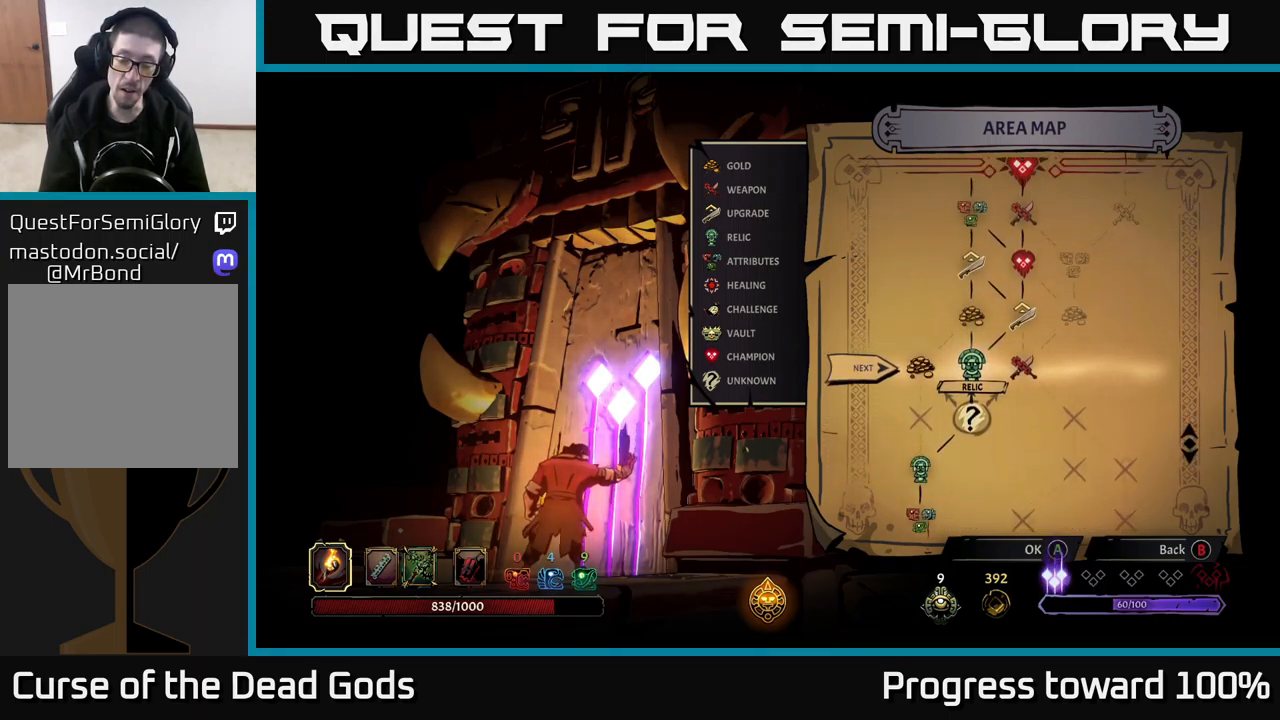
{"buttons": [], "left_stick": "center", "right_stick": "center", "events": [[350, "right_stick", "center"]]}
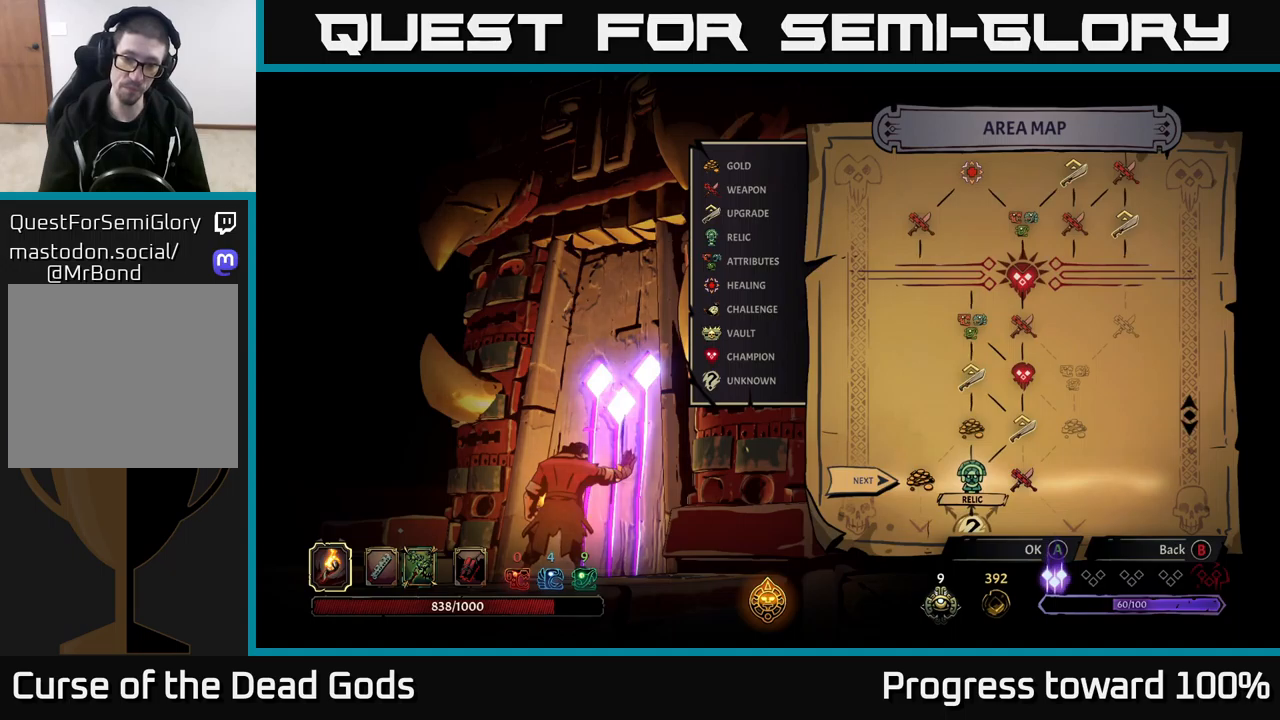
{"buttons": [], "left_stick": "center", "right_stick": "down", "events": [[184, "right_stick", "up"], [384, "right_stick", "center"], [467, "right_stick", "down"]]}
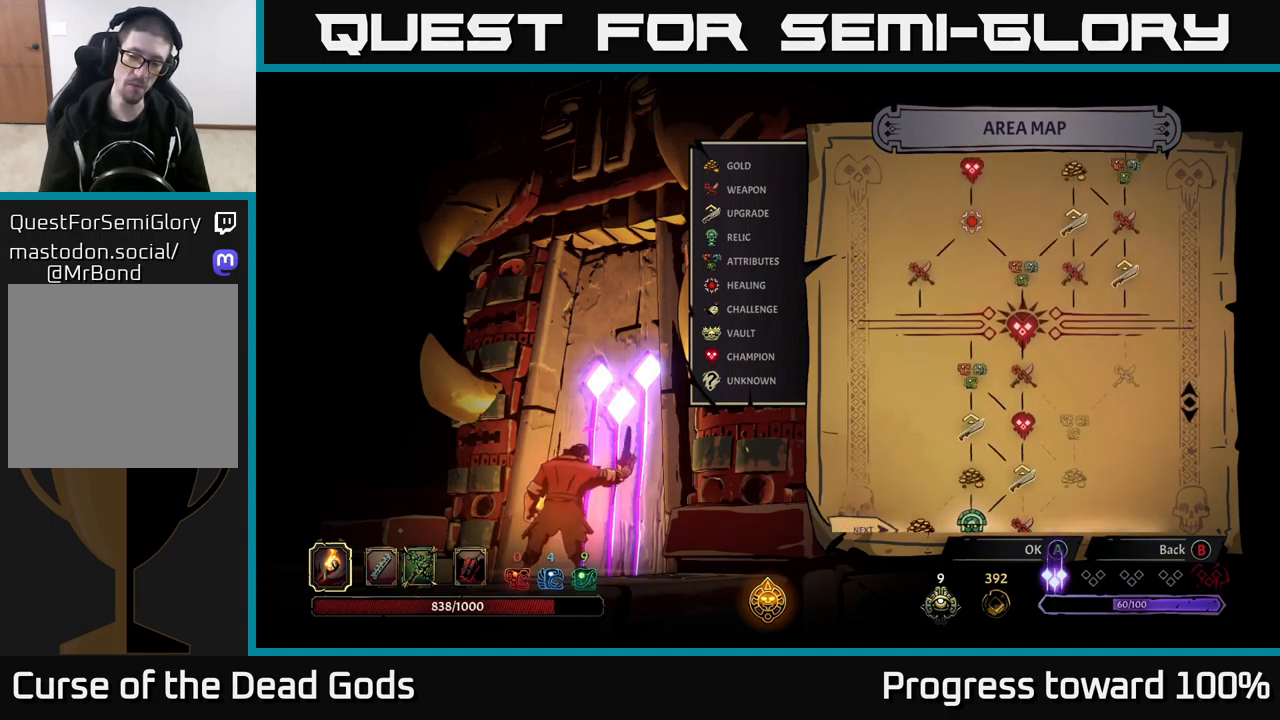
{"buttons": [], "left_stick": "center", "right_stick": "up", "events": [[334, "right_stick", "center"], [400, "right_stick", "up"]]}
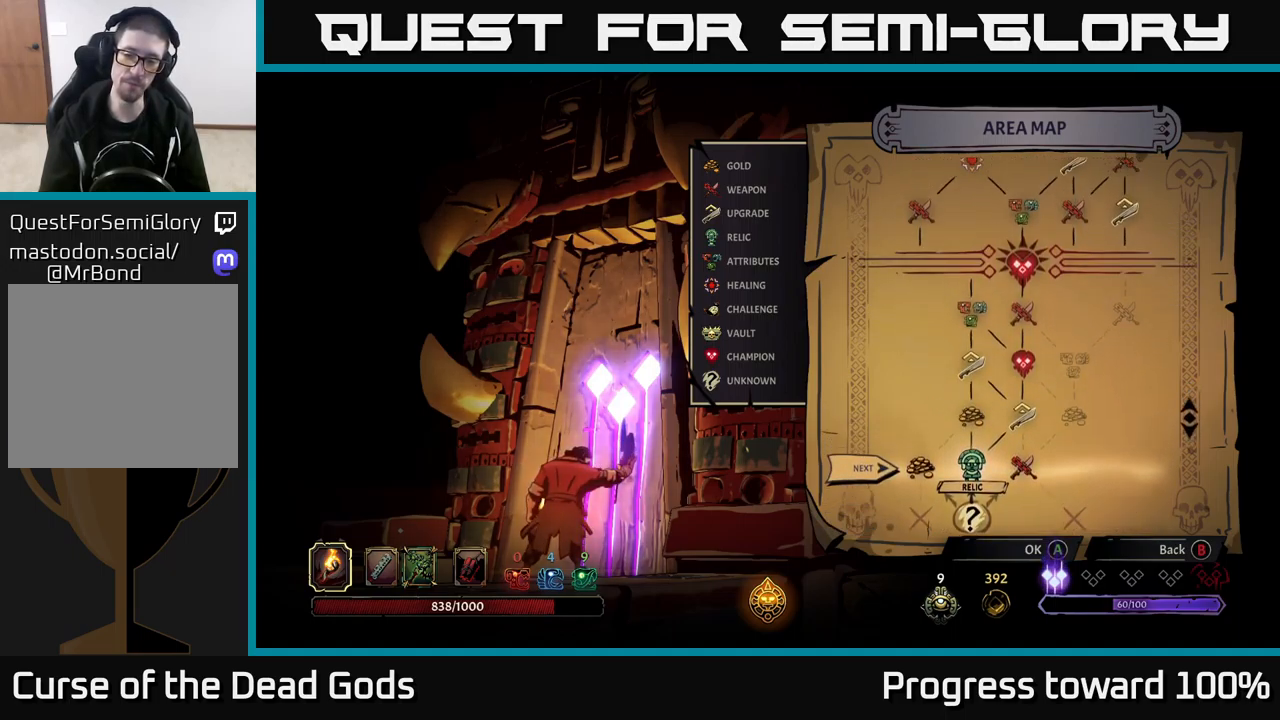
{"buttons": [], "left_stick": "center", "right_stick": "center", "events": [[117, "right_stick", "center"]]}
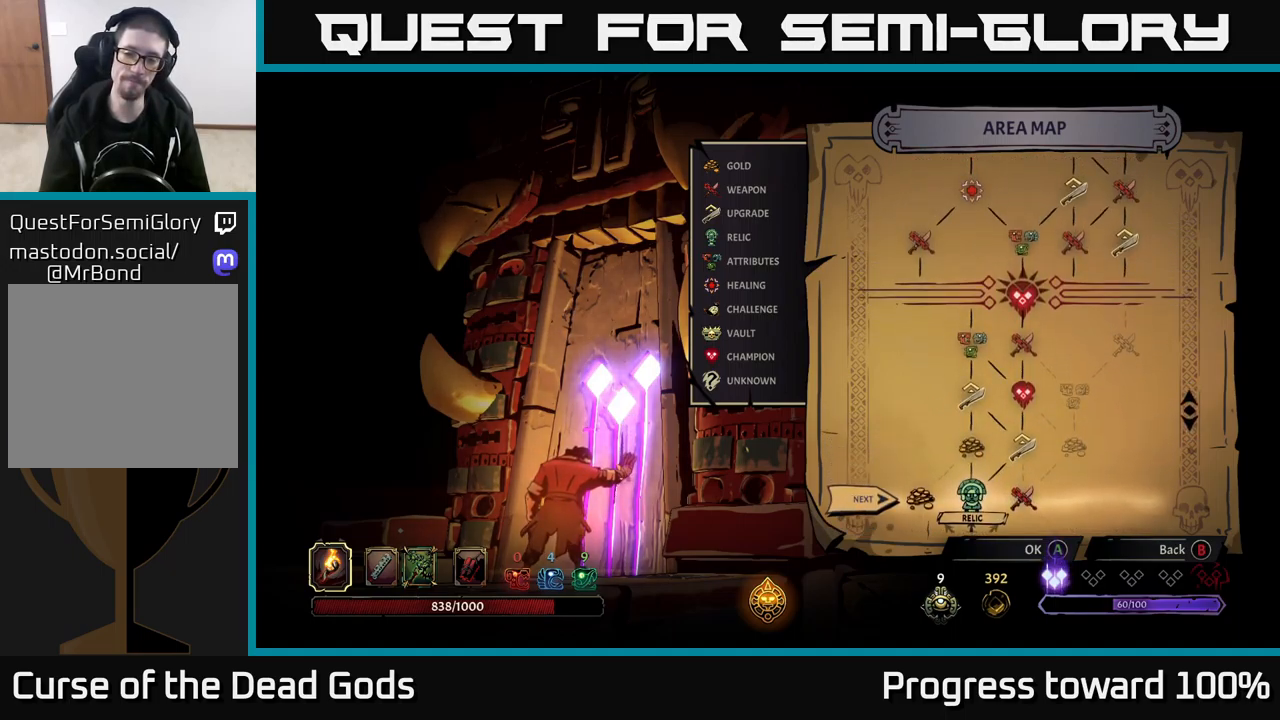
{"buttons": [], "left_stick": "center", "right_stick": "center", "events": []}
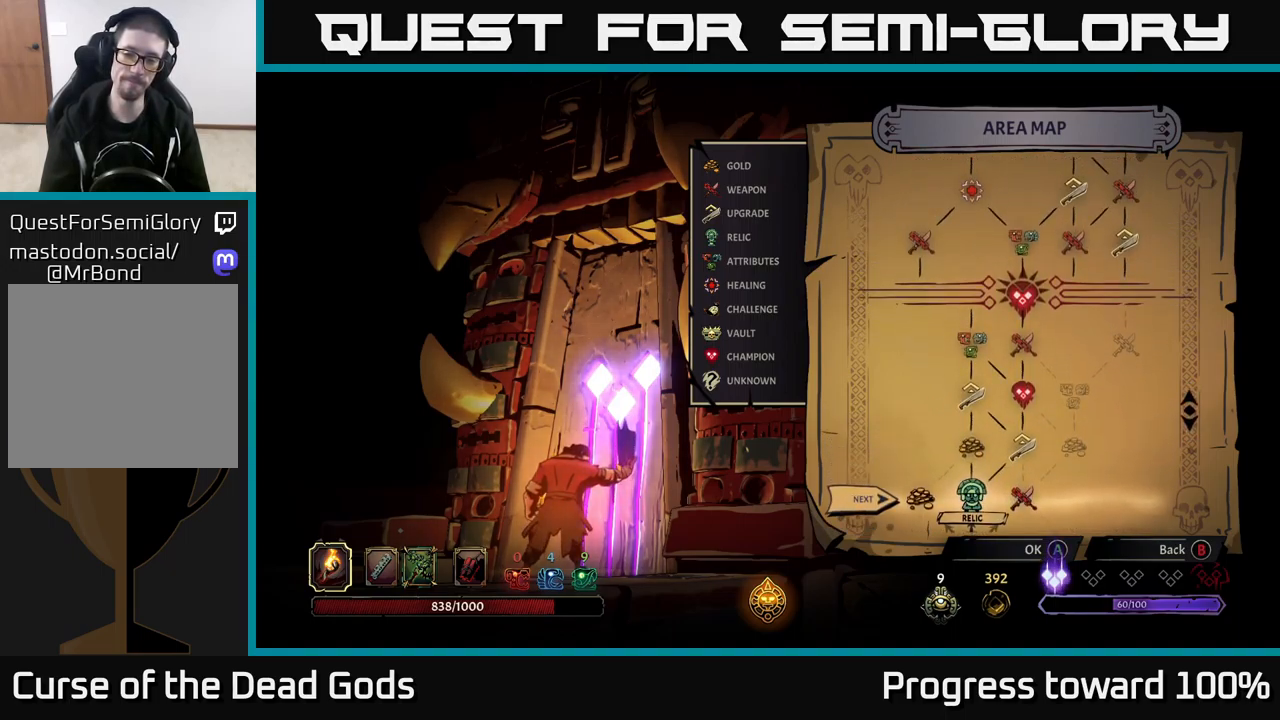
{"buttons": [], "left_stick": "center", "right_stick": "center", "events": [[50, "right_stick", "down"], [334, "right_stick", "center"]]}
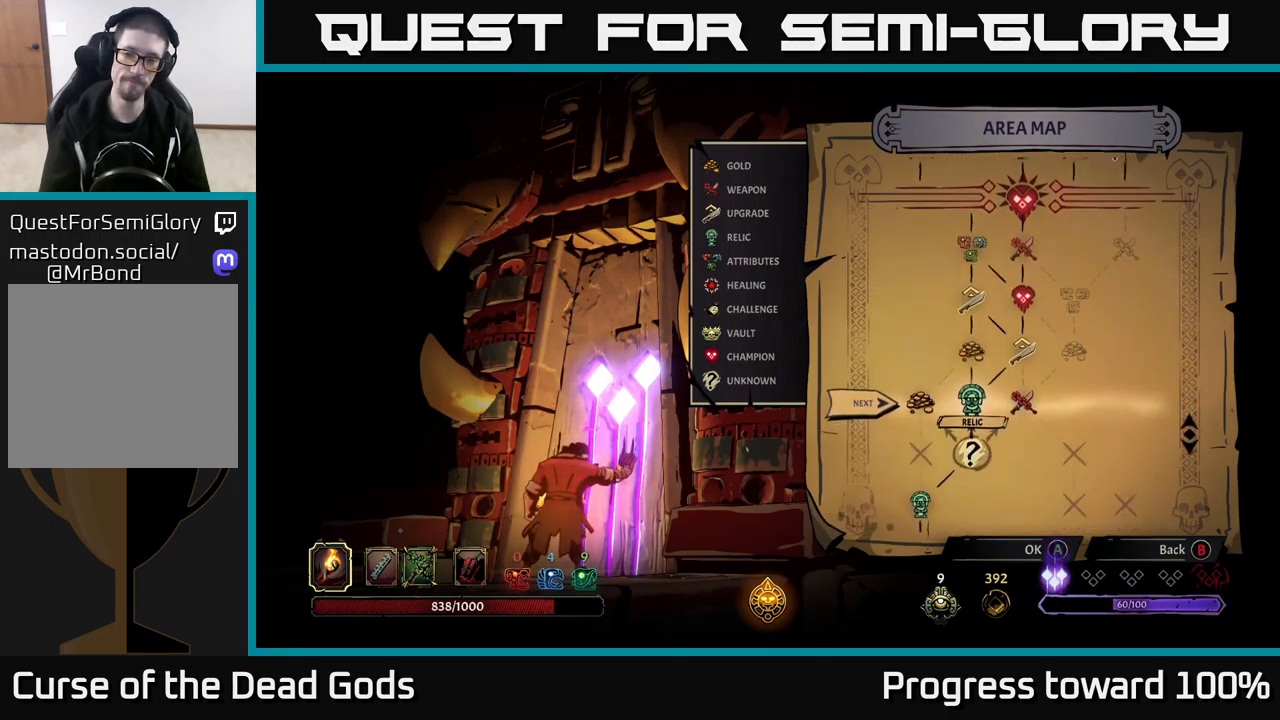
{"buttons": [], "left_stick": "center", "right_stick": "center", "events": []}
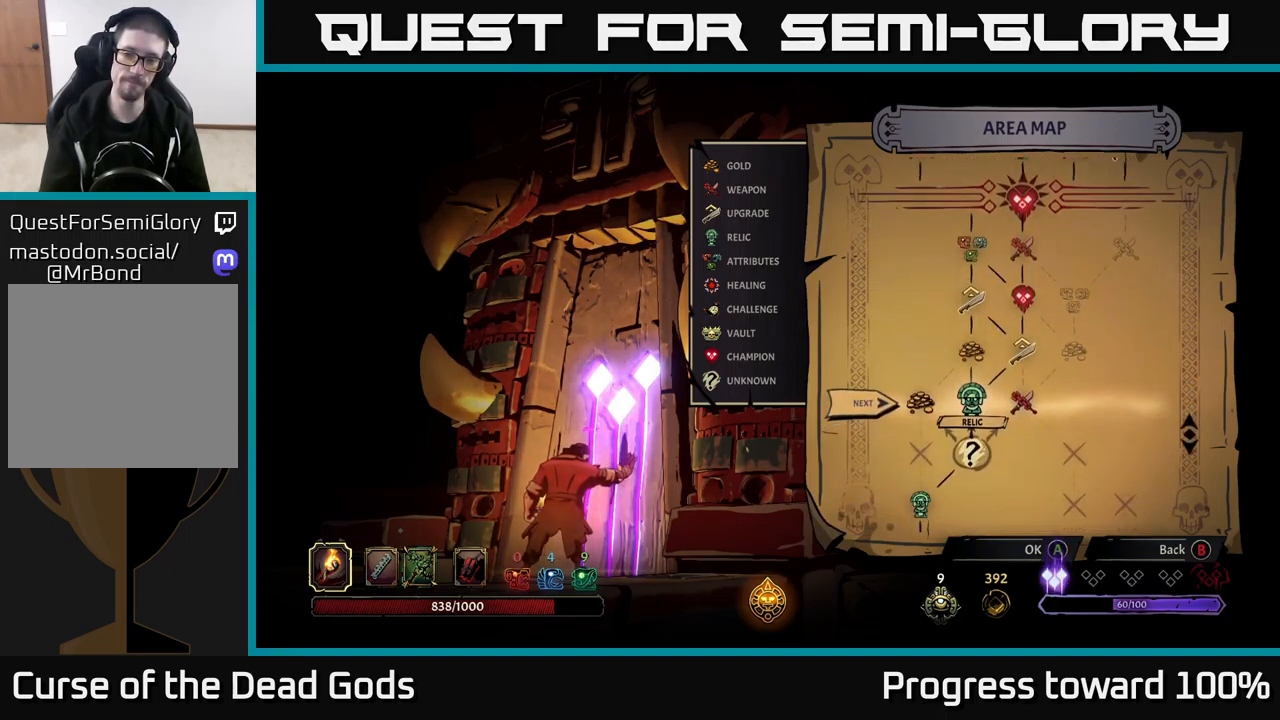
{"buttons": [], "left_stick": "center", "right_stick": "center", "events": []}
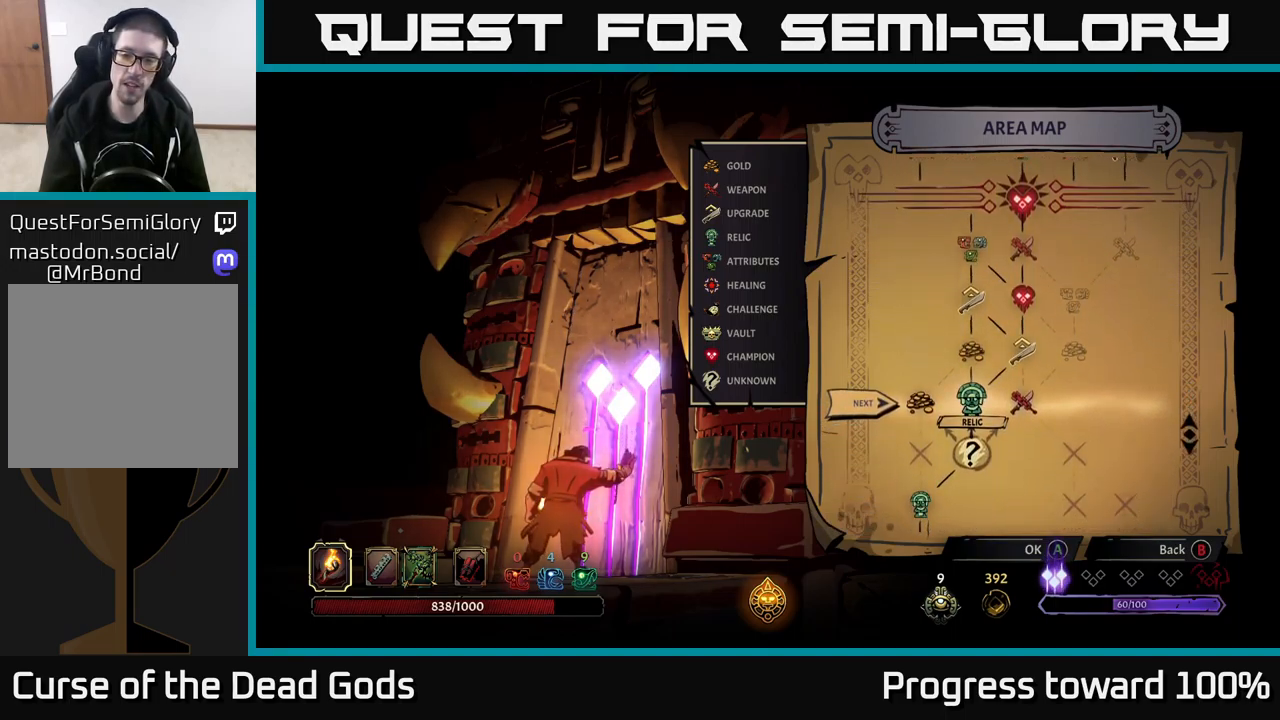
{"buttons": [], "left_stick": "center", "right_stick": "center", "events": [[167, "left_stick", "left"], [367, "left_stick", "center"]]}
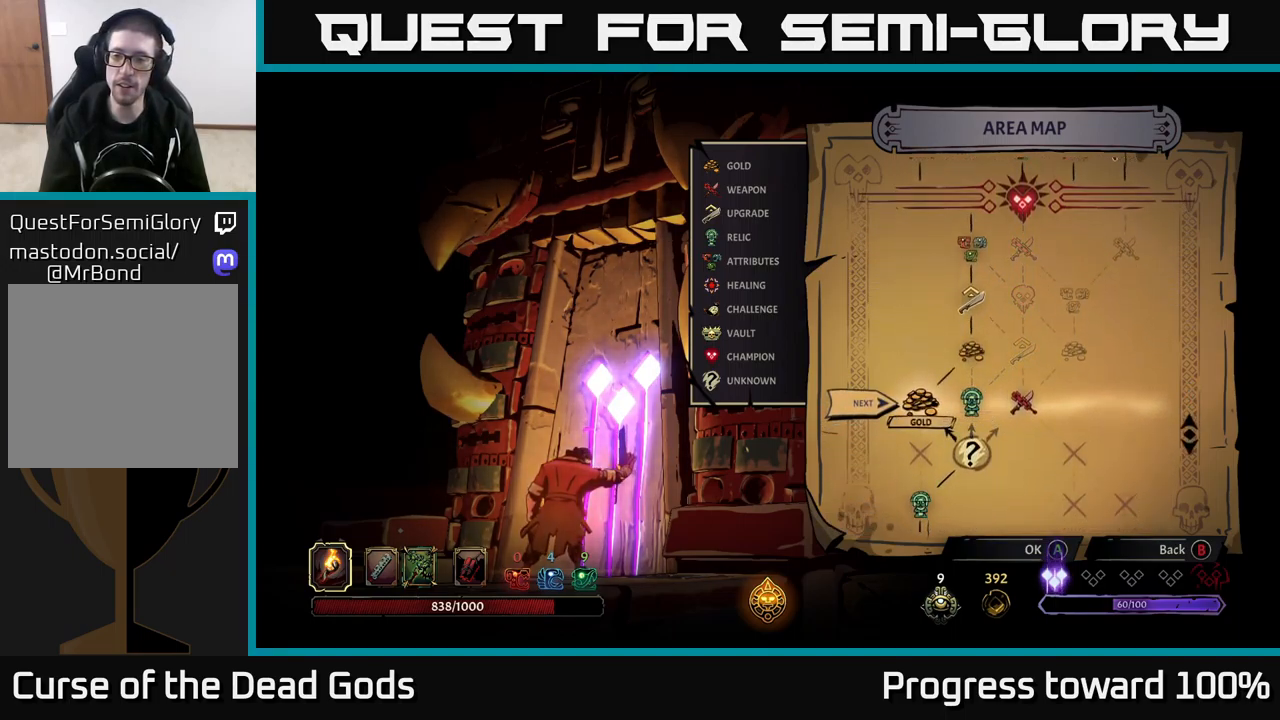
{"buttons": [], "left_stick": "center", "right_stick": "center", "events": []}
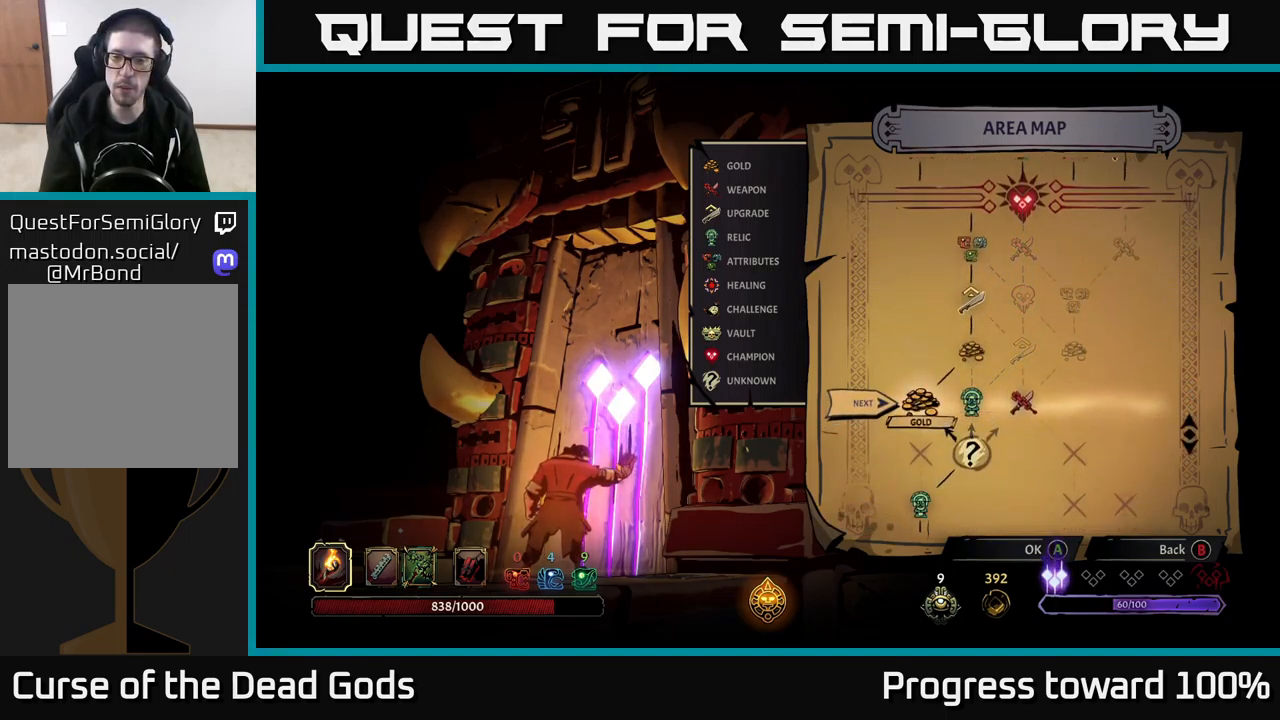
{"buttons": [], "left_stick": "center", "right_stick": "center", "events": []}
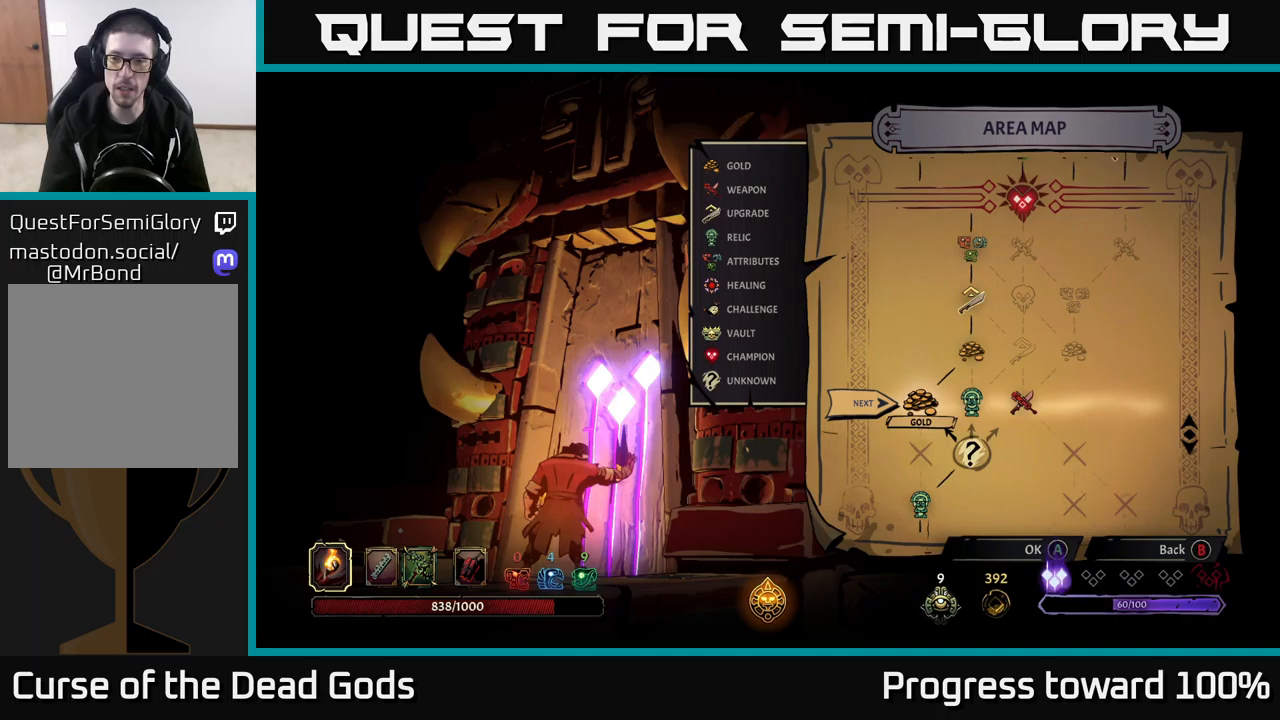
{"buttons": [], "left_stick": "center", "right_stick": "center", "events": []}
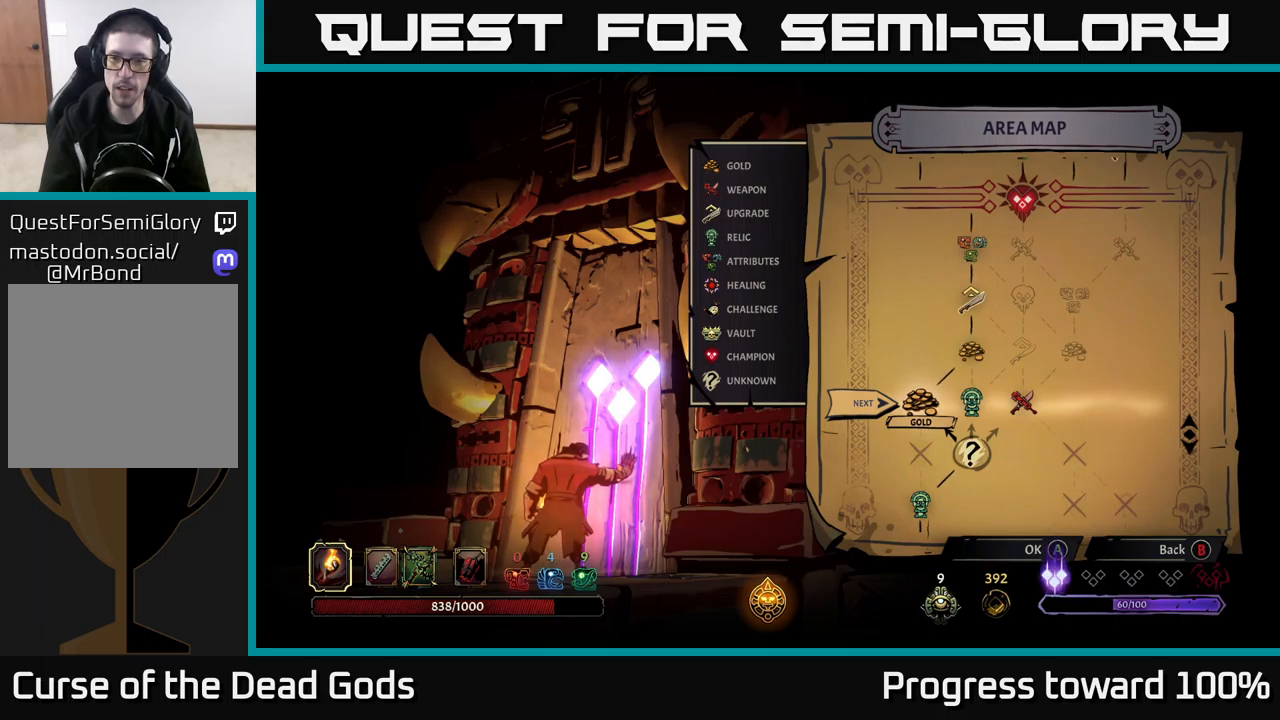
{"buttons": [], "left_stick": "center", "right_stick": "center", "events": []}
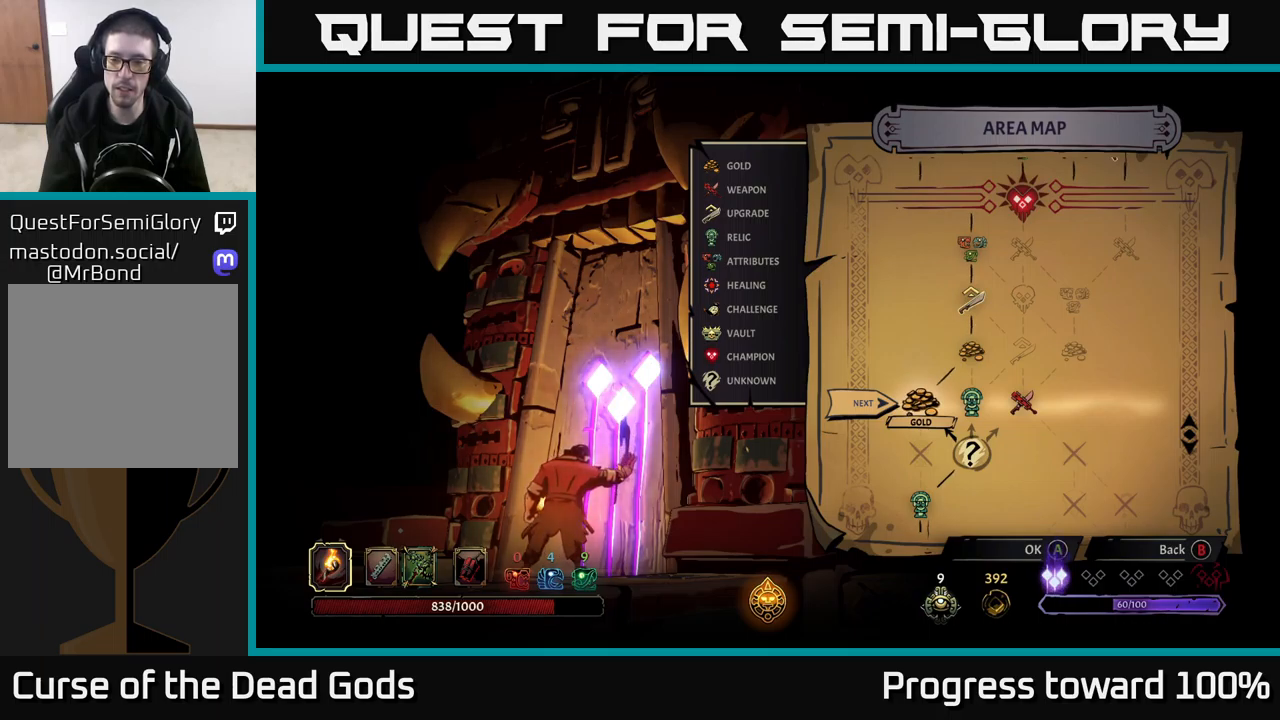
{"buttons": [], "left_stick": "center", "right_stick": "center", "events": [[316, "A", "down"], [416, "A", "up"]]}